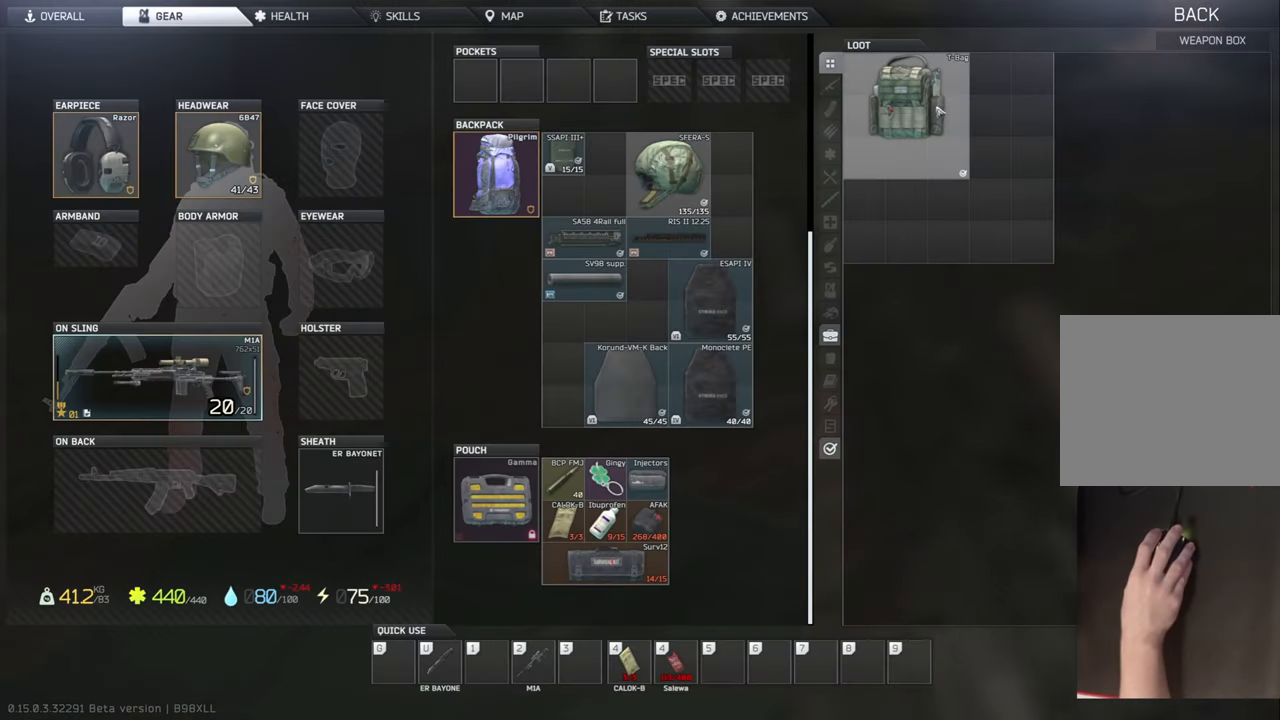
Gameplay with keyboard; each line is a JSON object with the keys held at the frame after it. "events" lists presses ("down") and releases ("up") of "a", "c", "ctrl", "d", "e", "q", "s", "shift", "space", "tab" and "w" between this image and that frame as [ms after this image, input, new state], when the widget could be followed in between. No other keys are recorded. Mouse input is not recorded.
{"keys": [], "events": []}
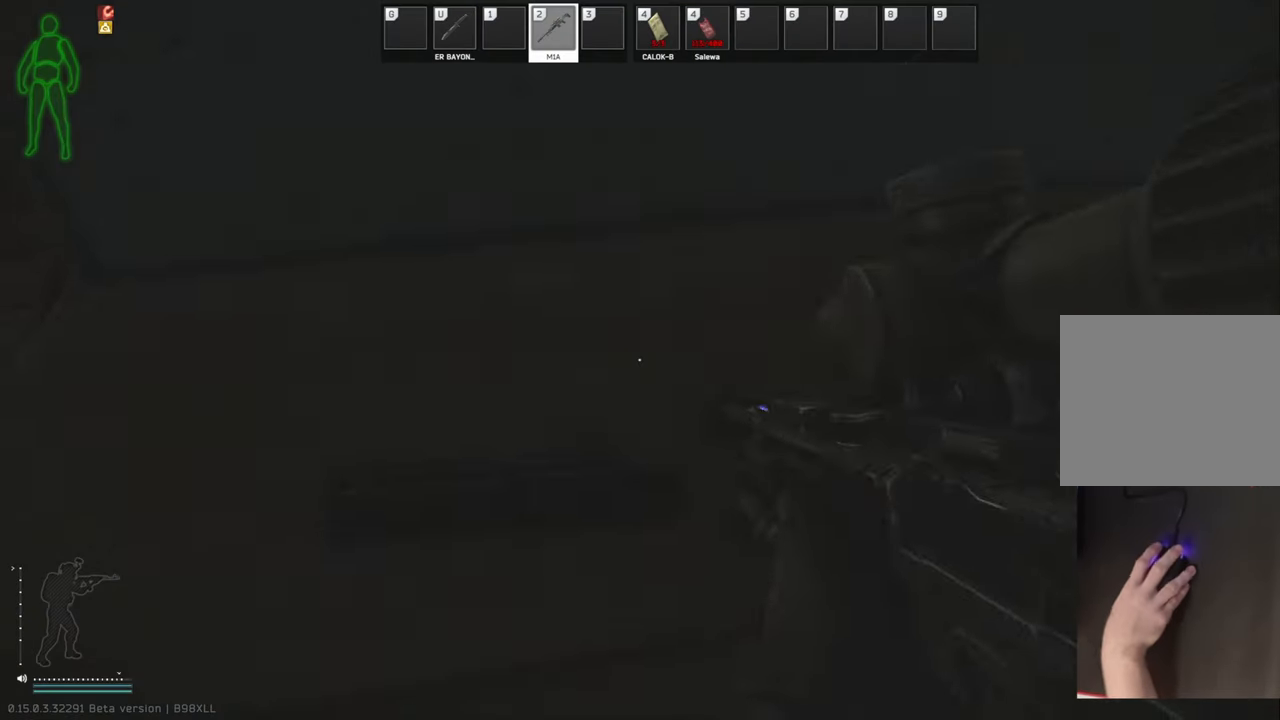
{"keys": [], "events": []}
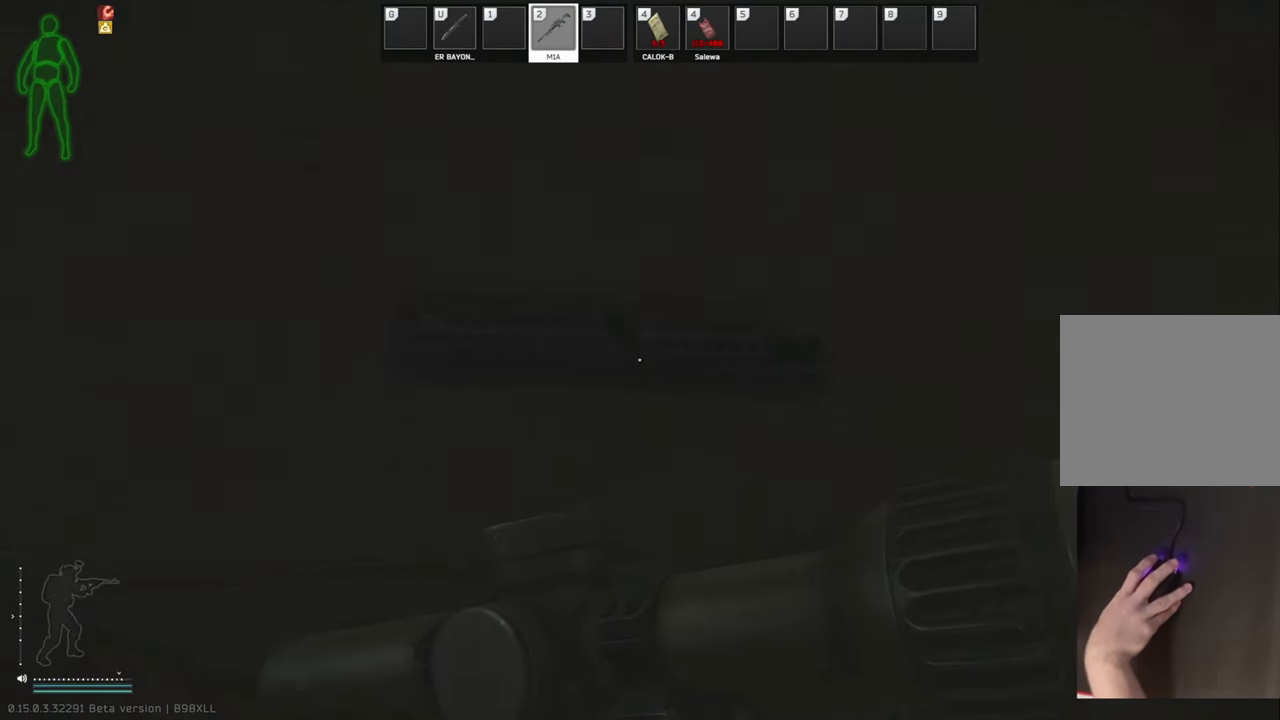
{"keys": [], "events": []}
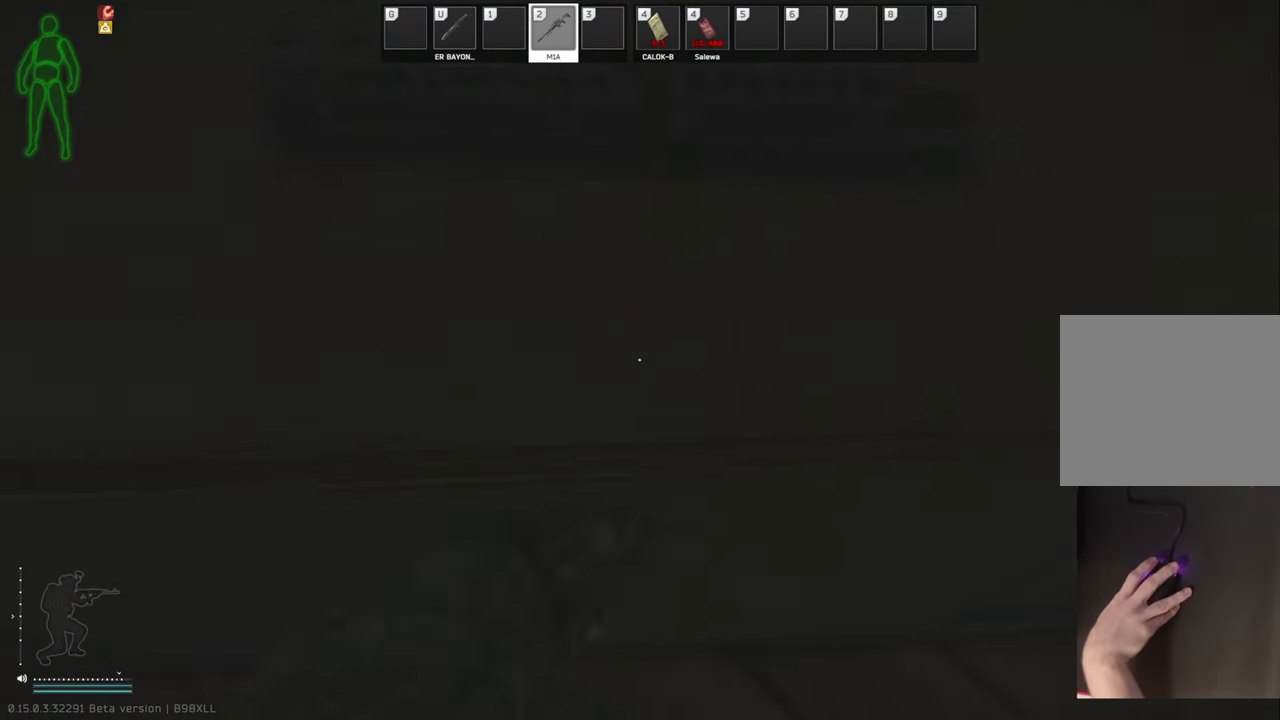
{"keys": [], "events": [[333, "d", "down"], [354, "w", "down"], [438, "d", "up"], [438, "w", "up"]]}
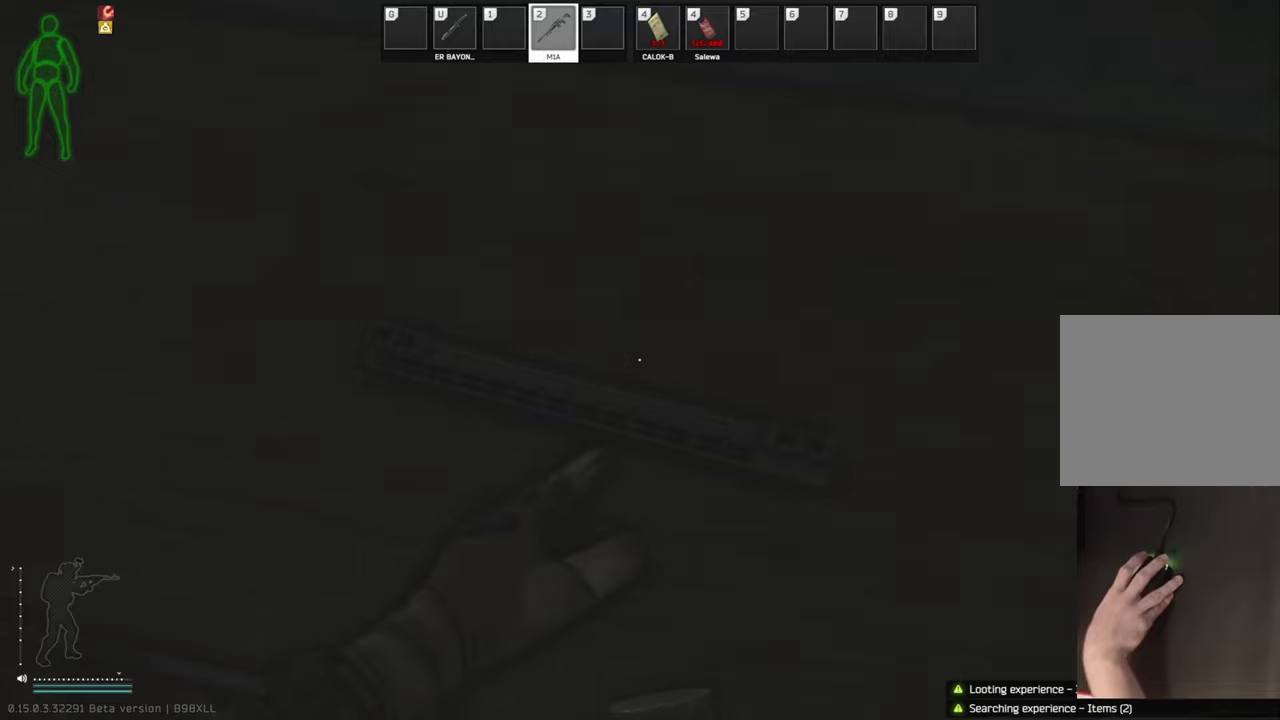
{"keys": [], "events": []}
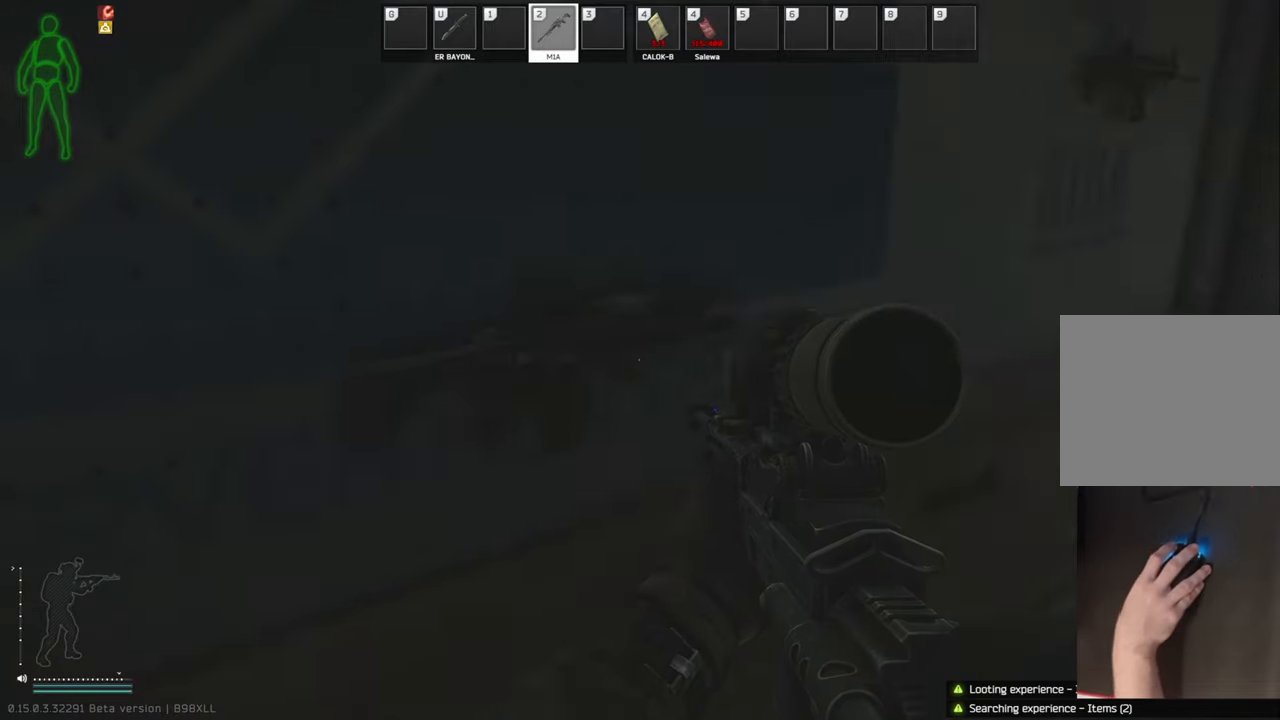
{"keys": [], "events": []}
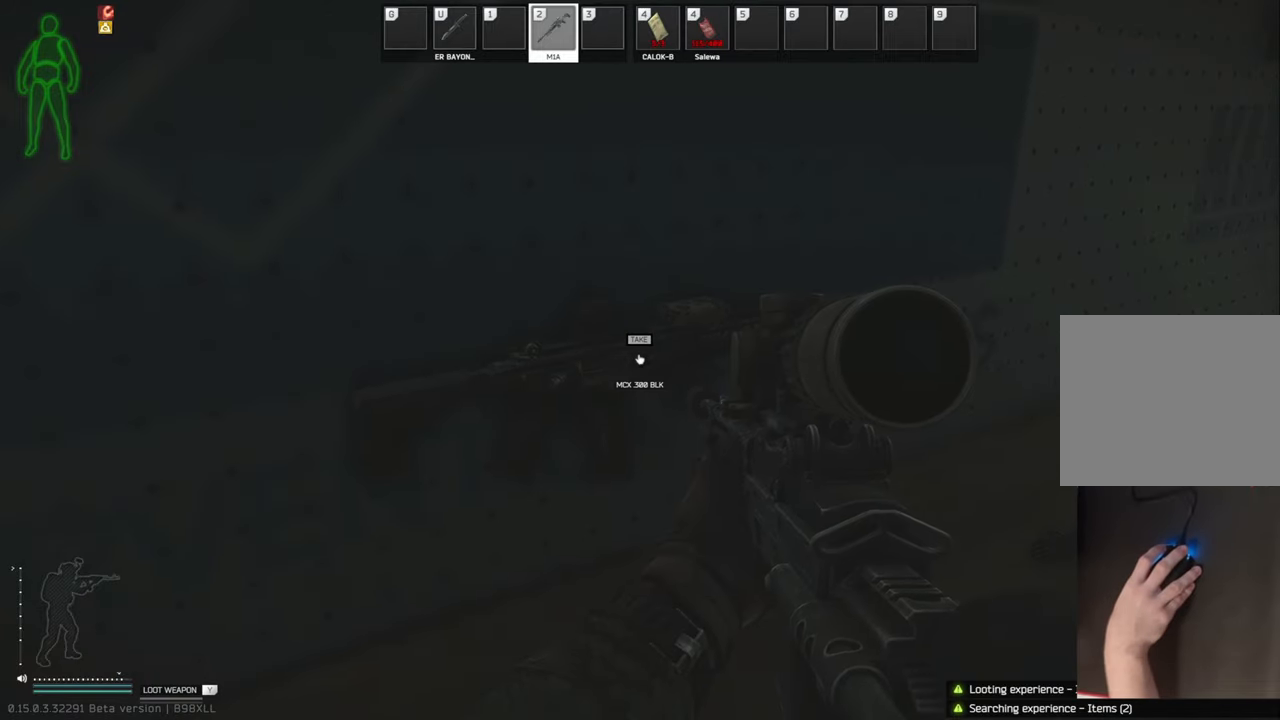
{"keys": [], "events": []}
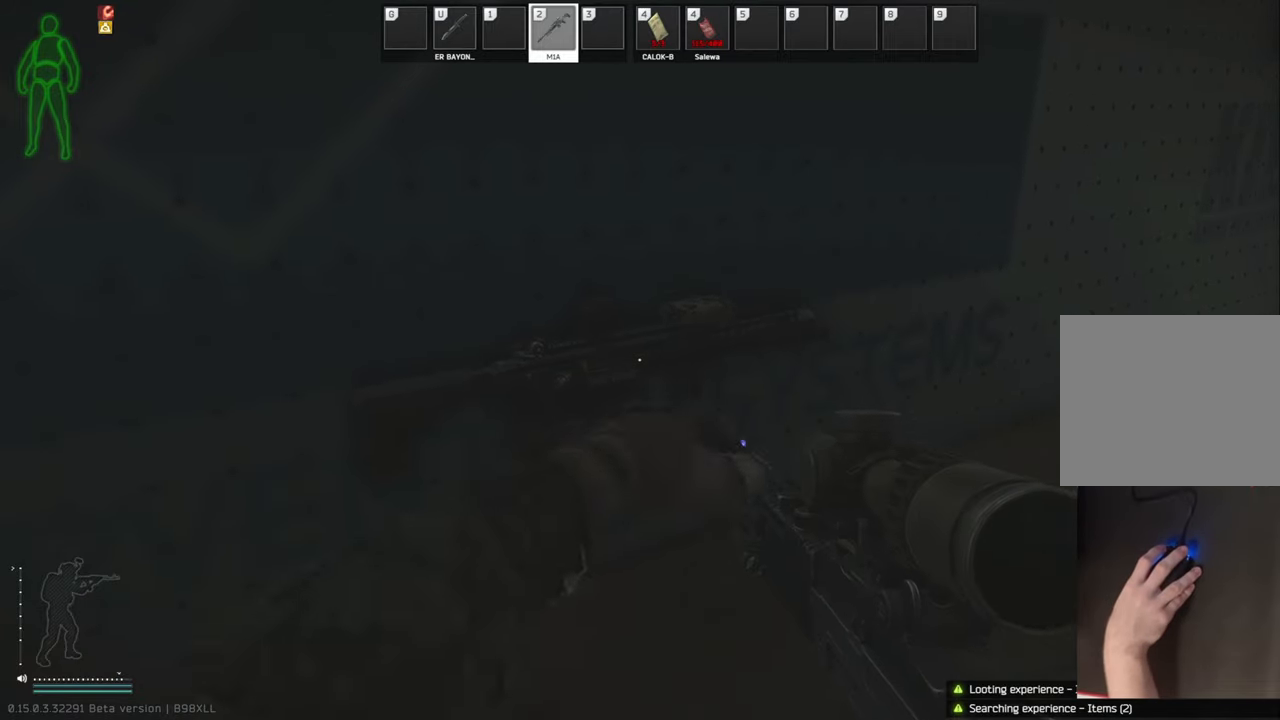
{"keys": ["d", "w"], "events": [[396, "d", "down"], [479, "w", "down"]]}
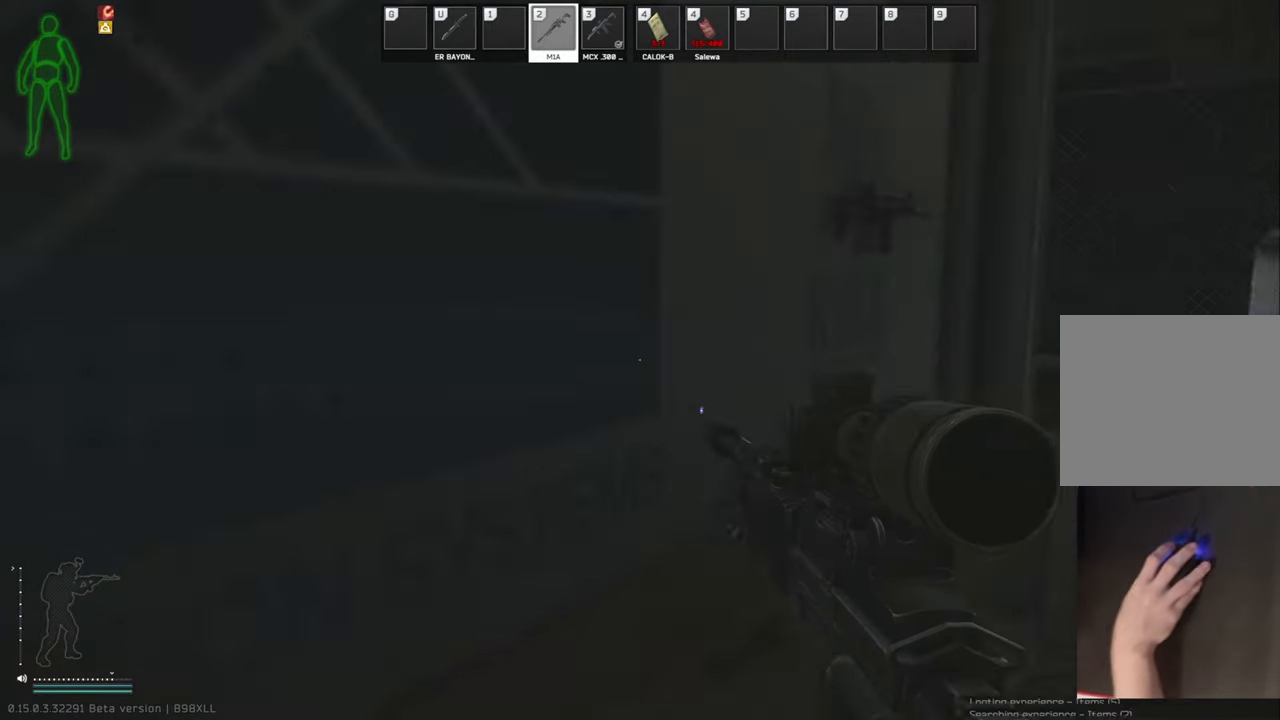
{"keys": ["w"], "events": [[333, "d", "up"]]}
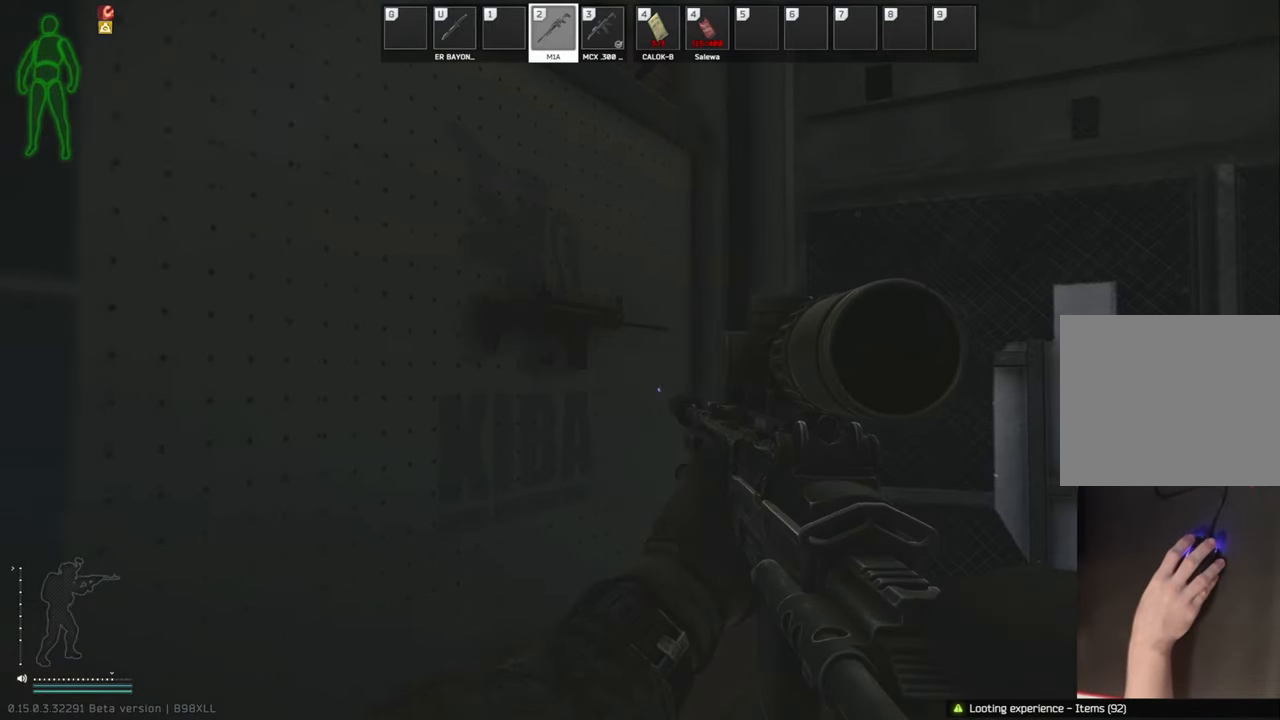
{"keys": [], "events": [[21, "d", "down"], [229, "d", "up"], [438, "w", "up"]]}
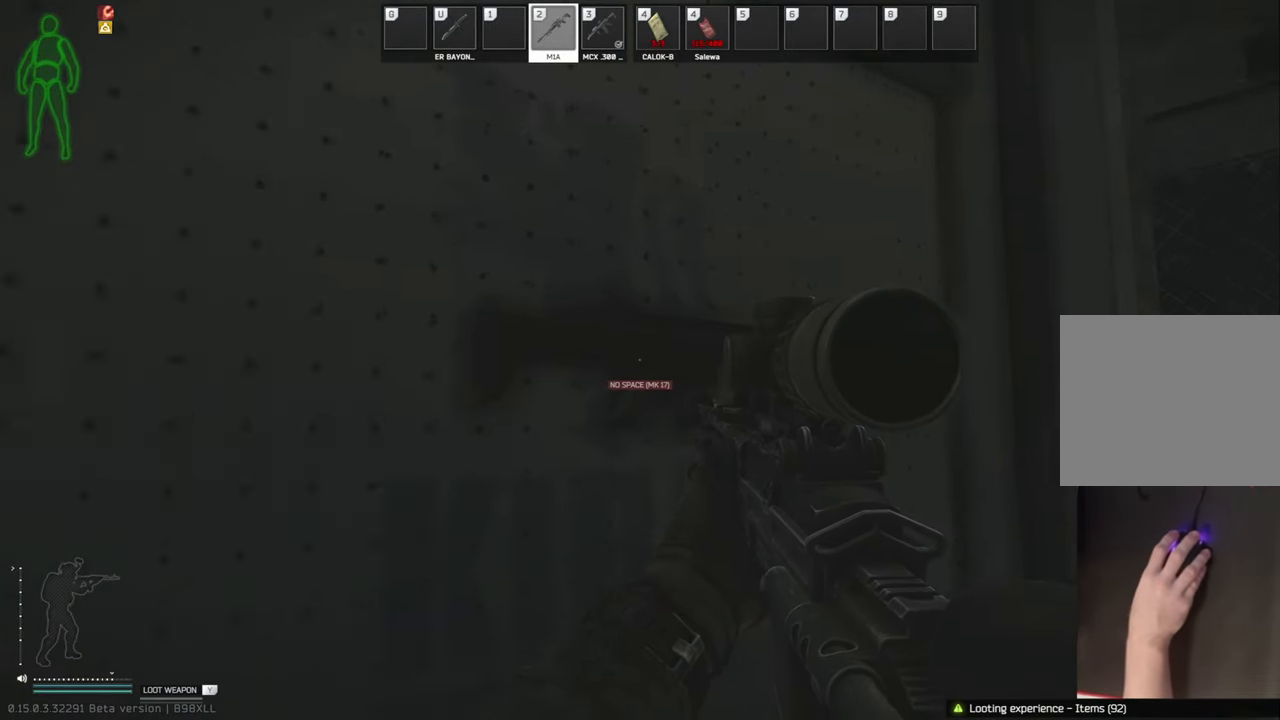
{"keys": [], "events": []}
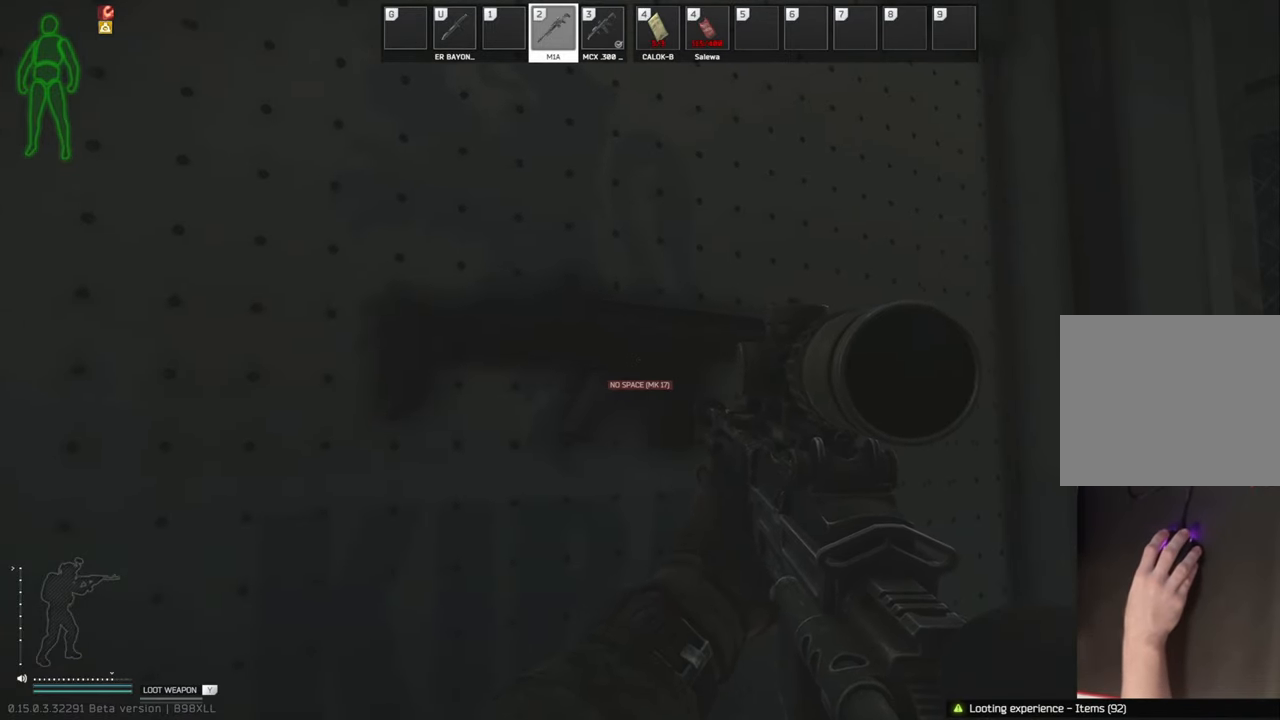
{"keys": [], "events": []}
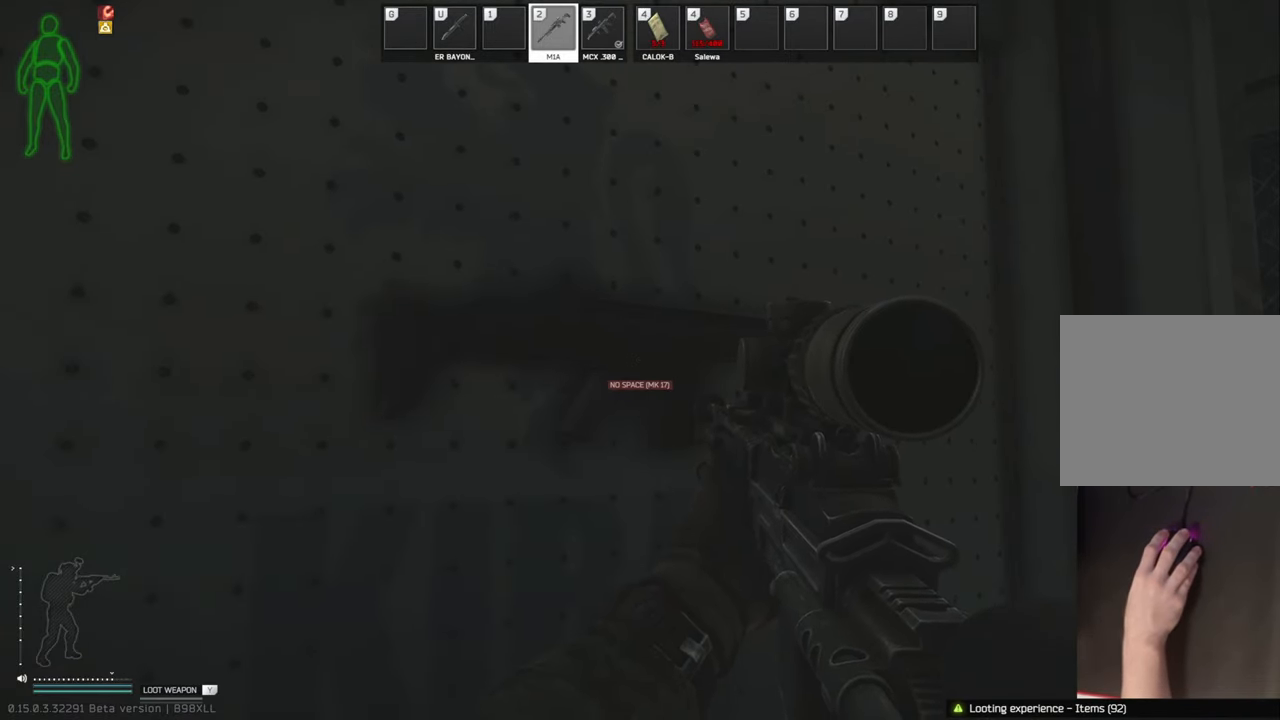
{"keys": [], "events": [[208, "d", "down"], [375, "d", "up"]]}
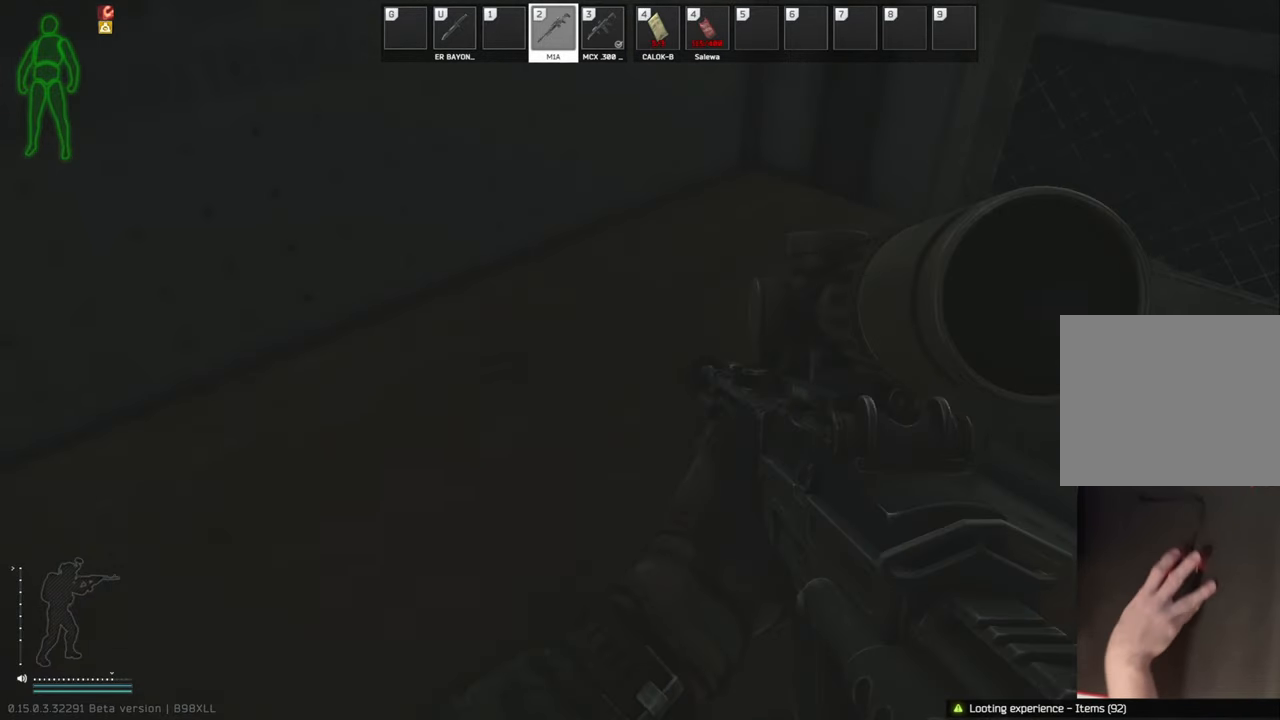
{"keys": [], "events": []}
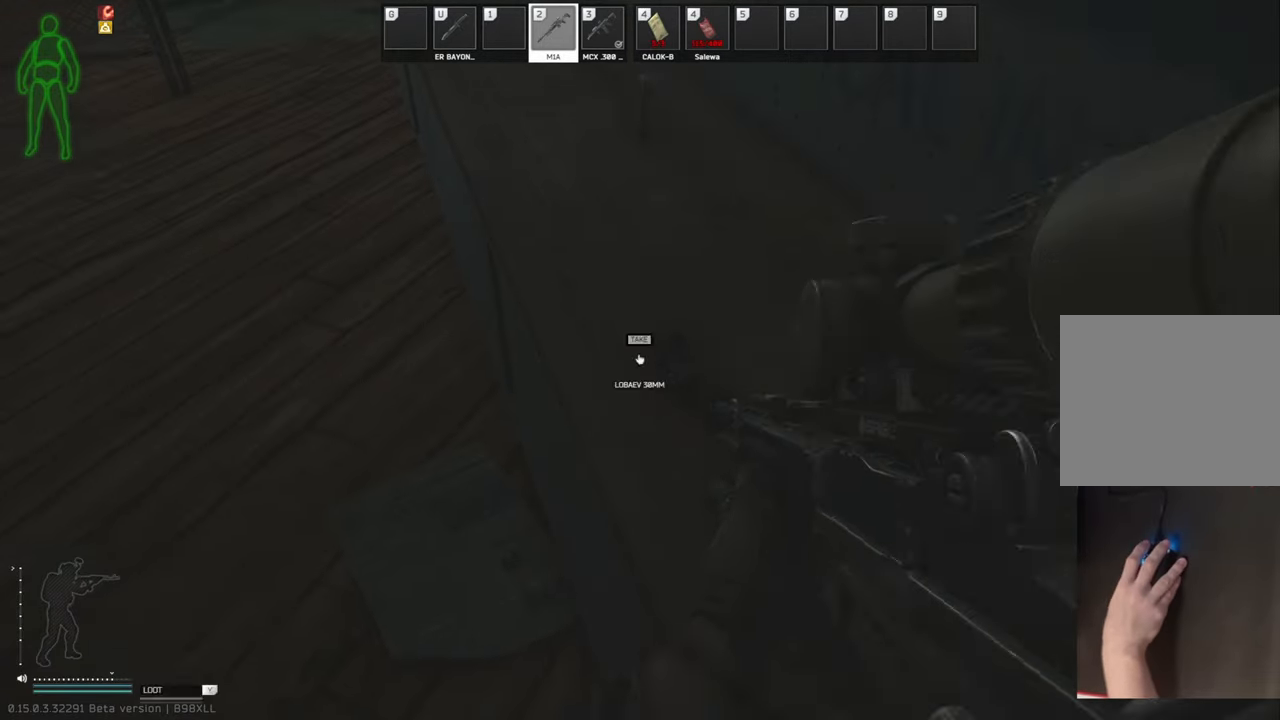
{"keys": [], "events": []}
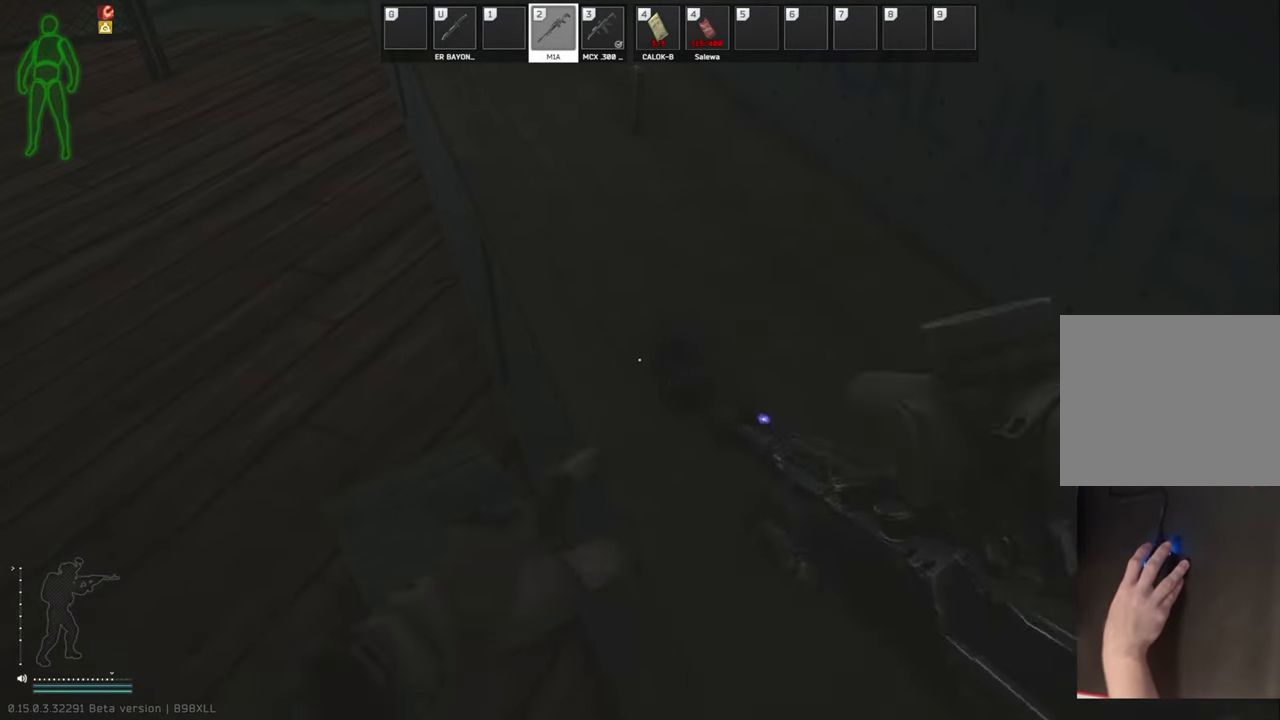
{"keys": ["a", "w"], "events": [[458, "a", "down"], [458, "w", "down"]]}
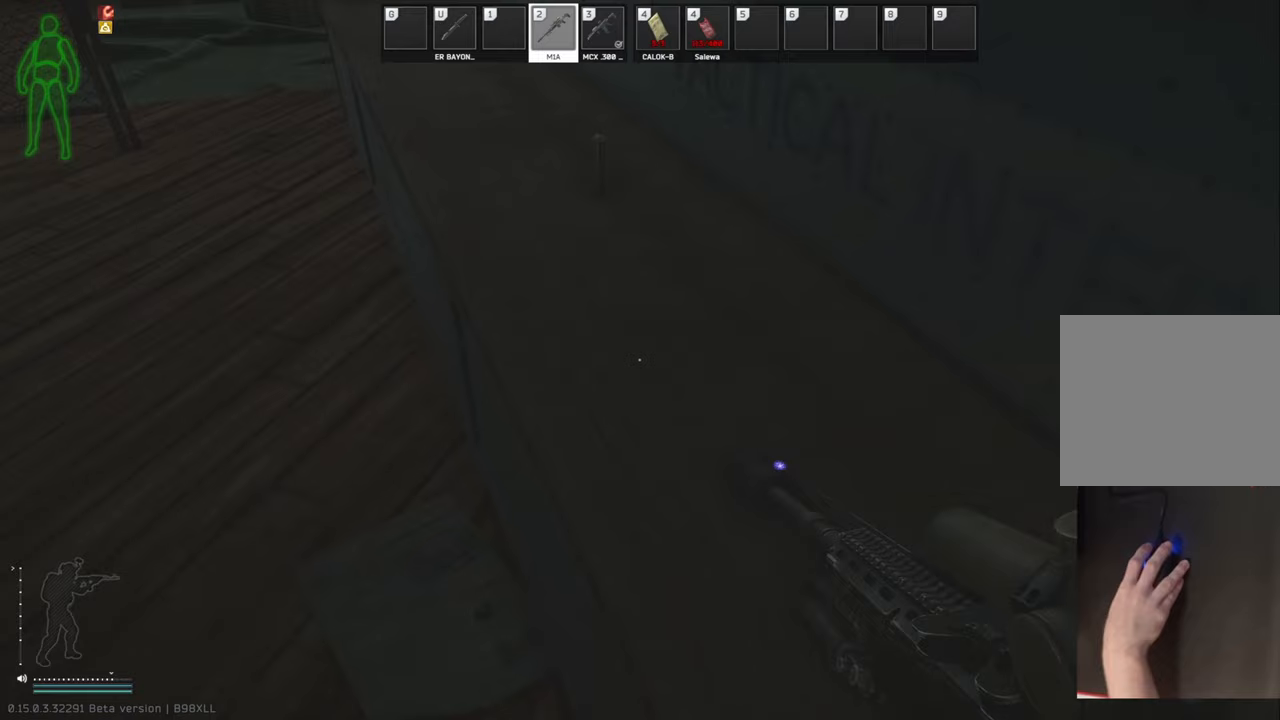
{"keys": [], "events": [[83, "a", "up"], [396, "w", "up"]]}
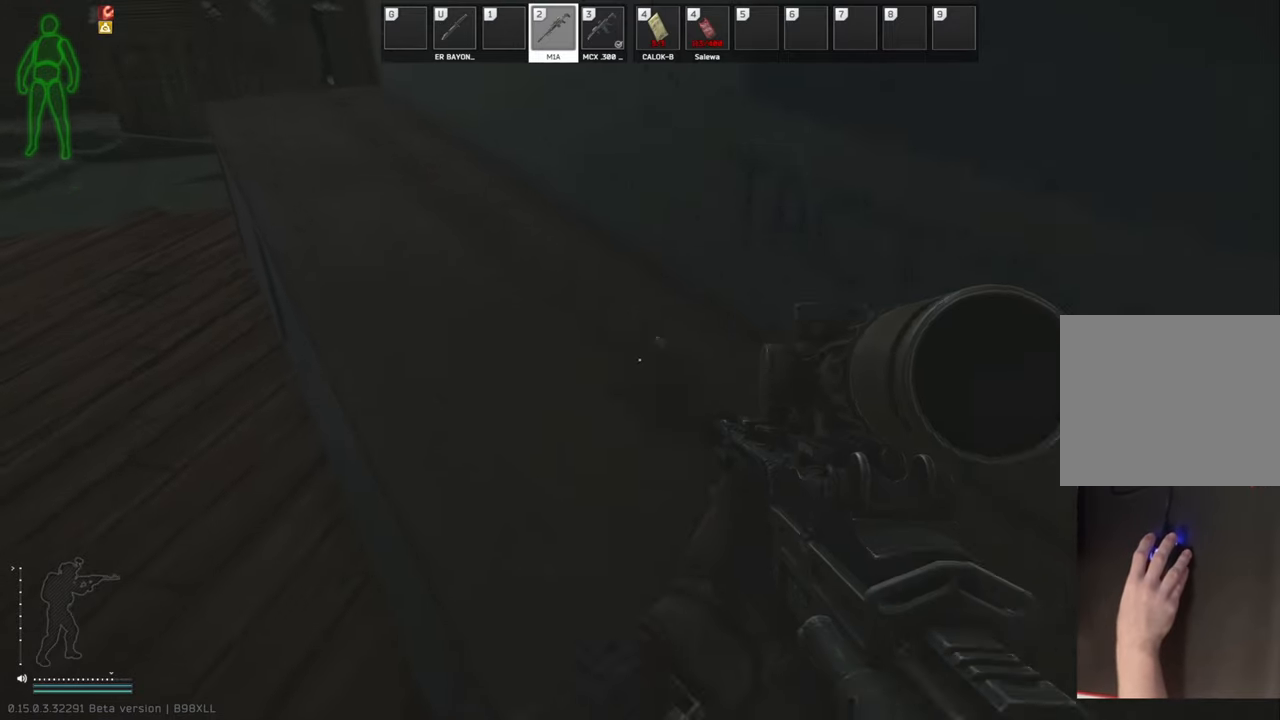
{"keys": [], "events": []}
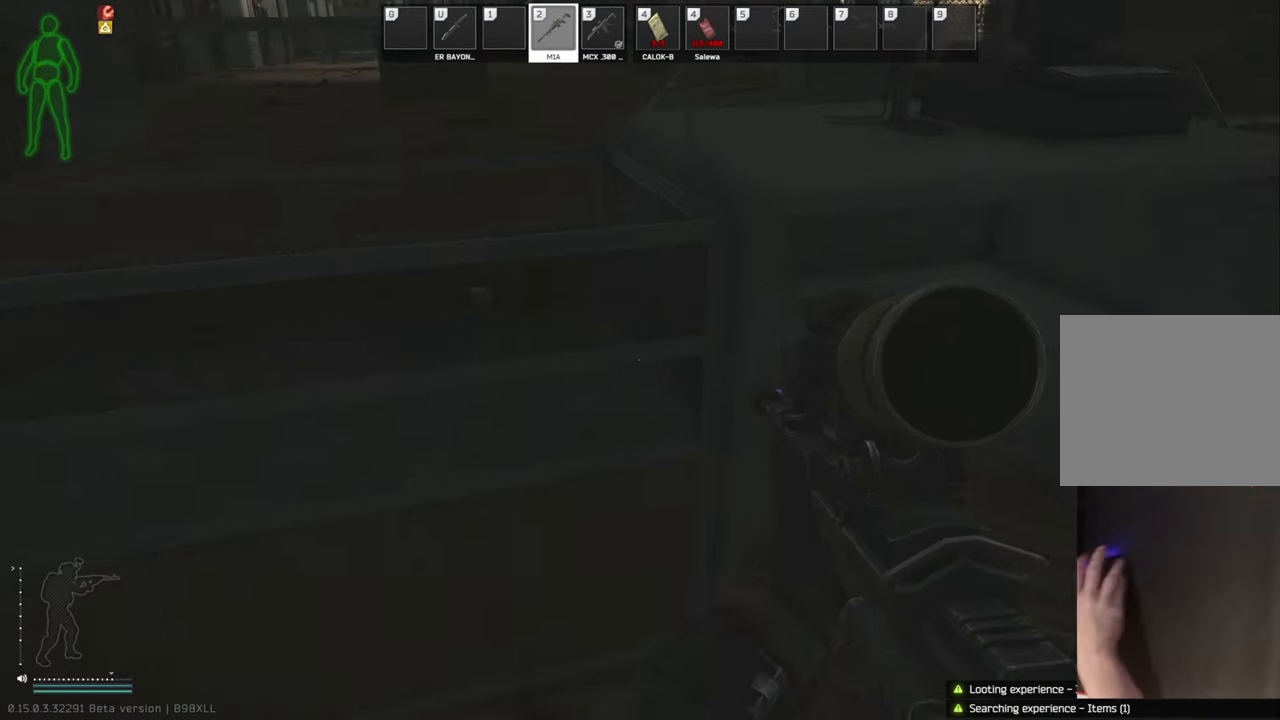
{"keys": ["w"], "events": [[229, "w", "down"], [271, "a", "down"], [396, "a", "up"]]}
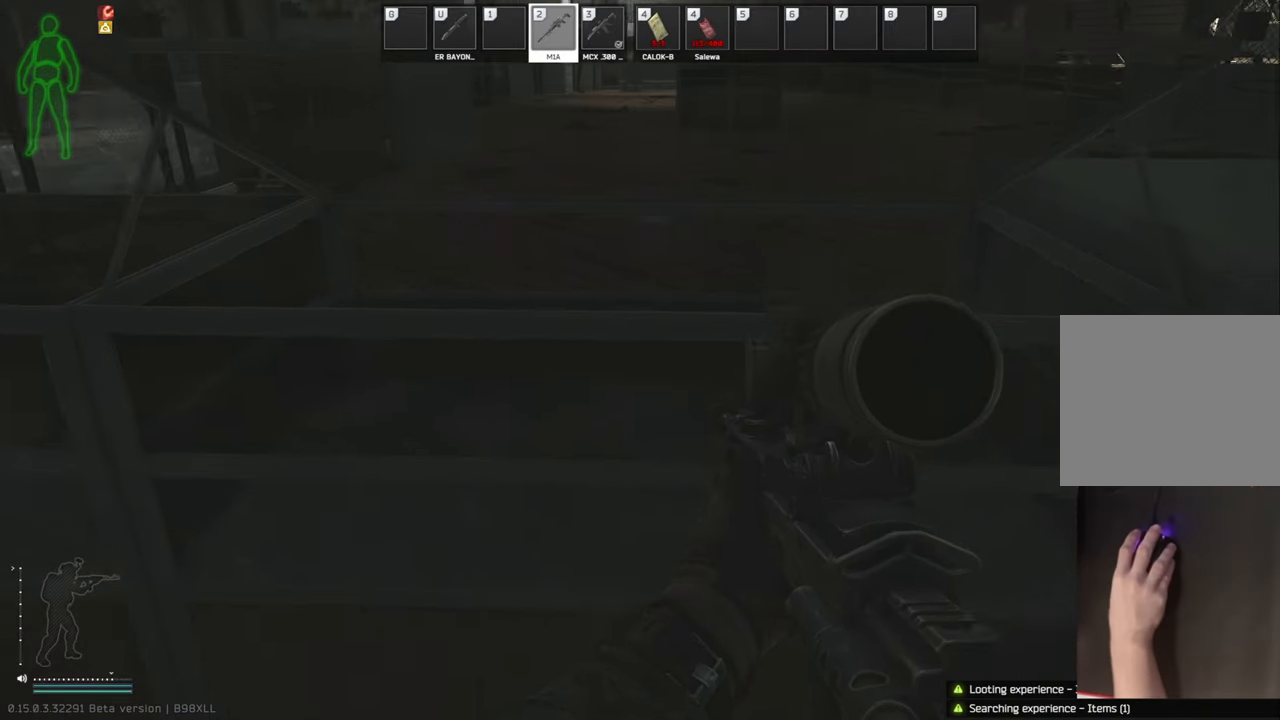
{"keys": [], "events": [[271, "w", "up"]]}
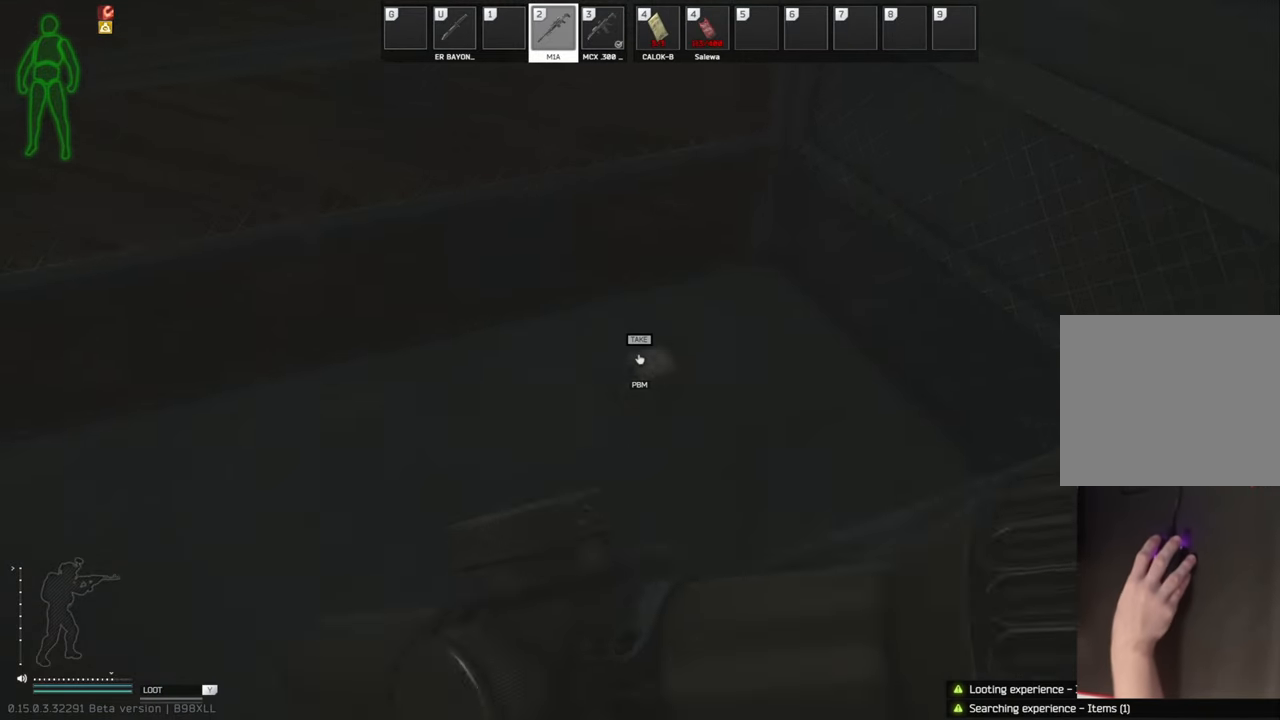
{"keys": [], "events": []}
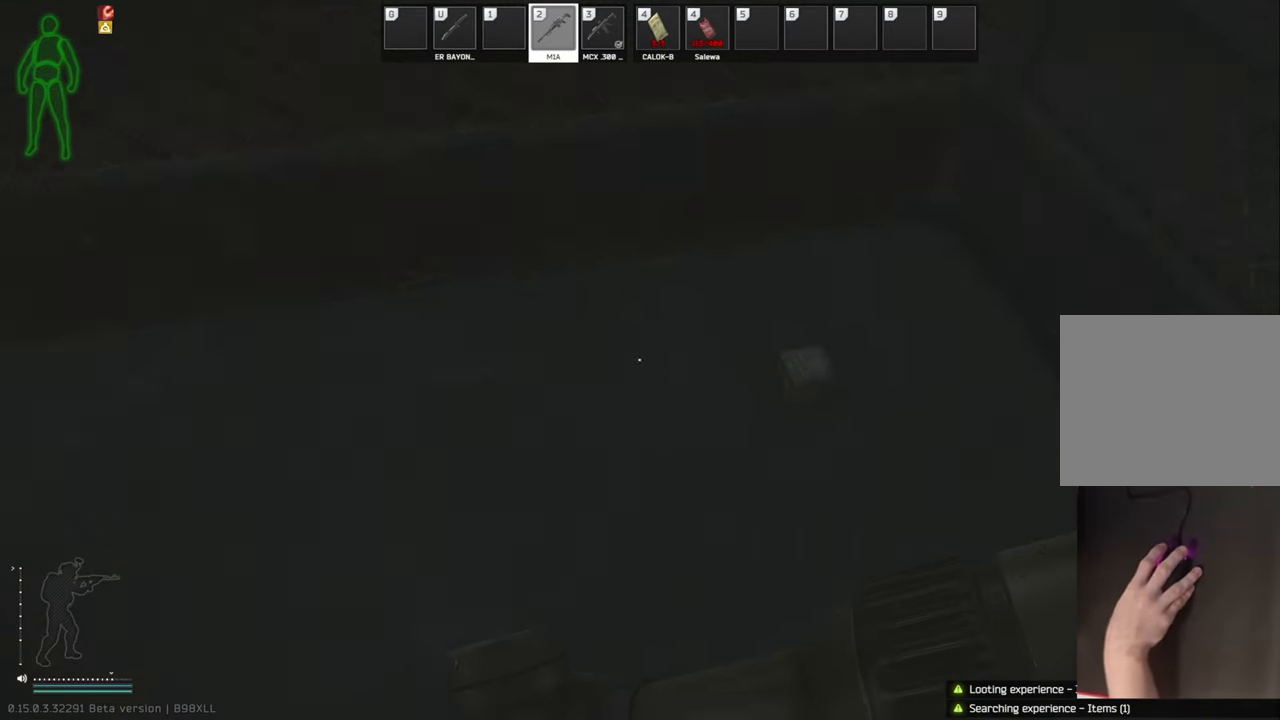
{"keys": [], "events": [[83, "w", "down"], [229, "ctrl", "down"], [333, "ctrl", "up"], [354, "w", "up"]]}
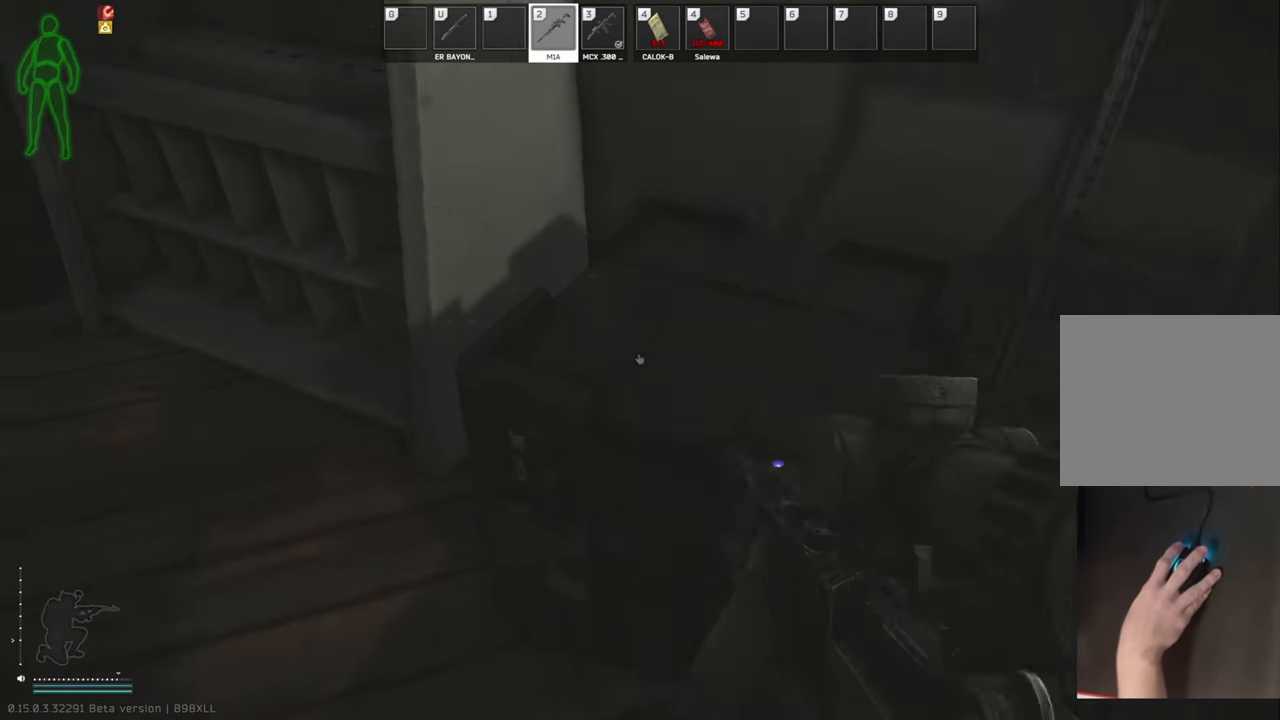
{"keys": [], "events": []}
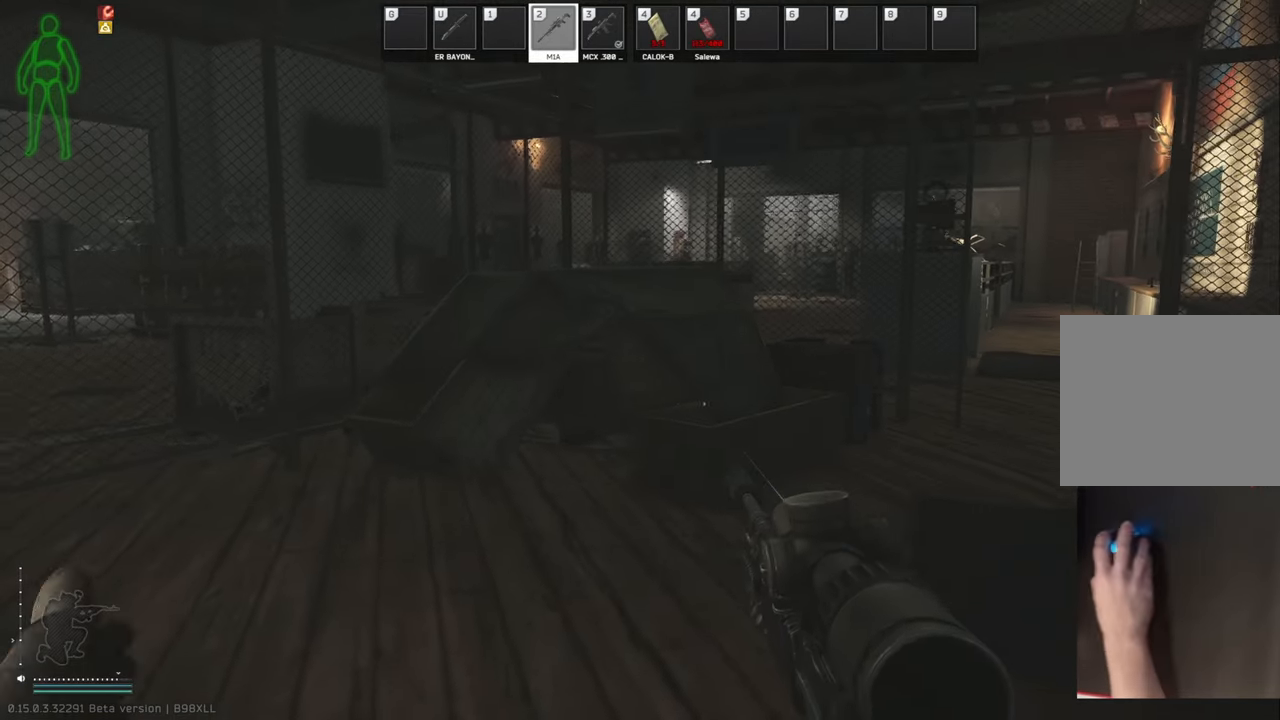
{"keys": [], "events": []}
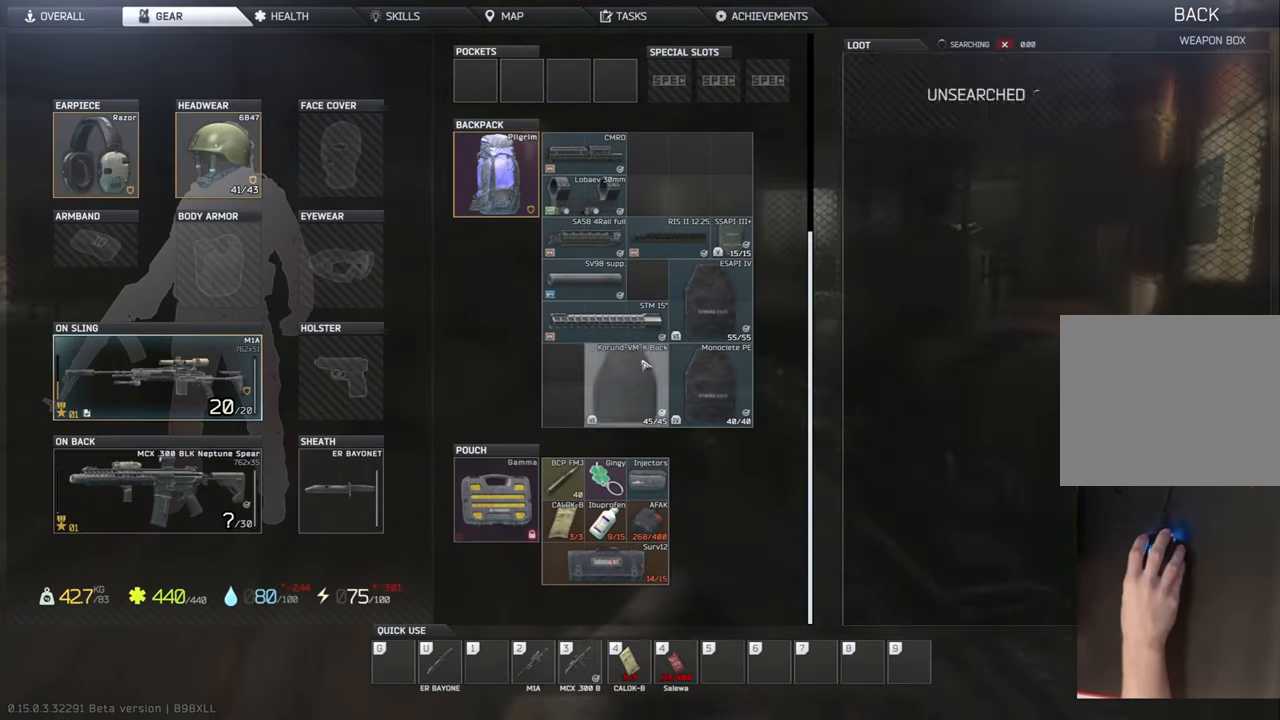
{"keys": [], "events": []}